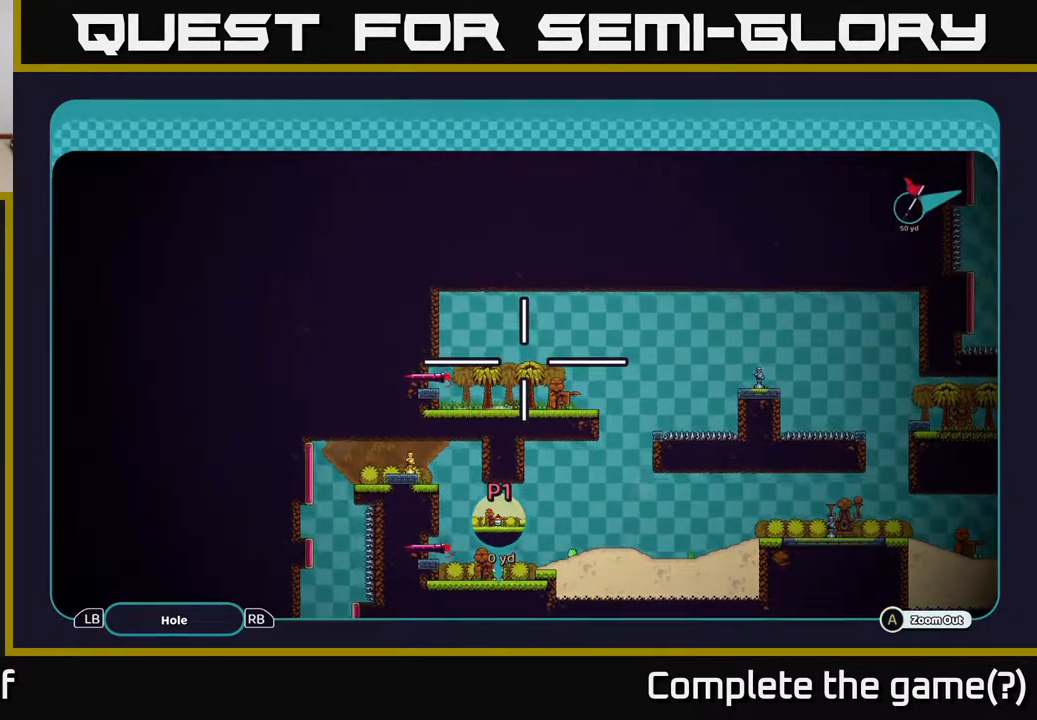
Gameplay with a controller (Xbox layout); each line is a JSON object with the inputs held at the frame after it. "events" lists button and stick changes between this image and that frame as [ms after this image, input, new state], when the widget could be followed in between.
{"buttons": ["A"], "left_stick": "right", "right_stick": "center", "events": [[333, "left_stick", "right"]]}
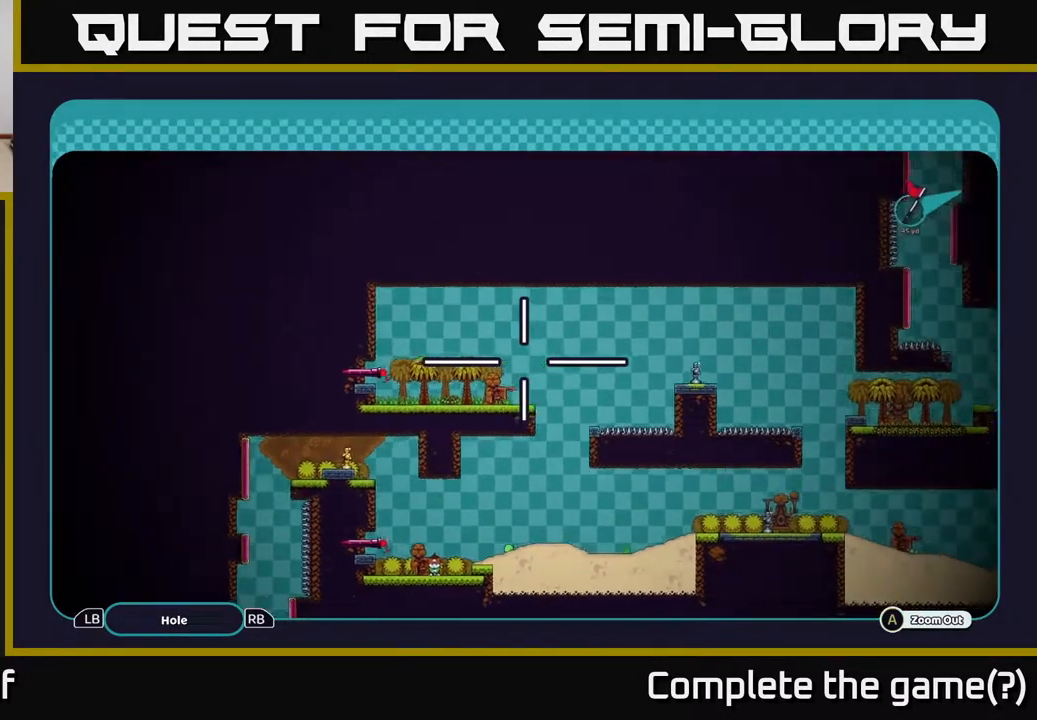
{"buttons": ["A"], "left_stick": "right", "right_stick": "center", "events": []}
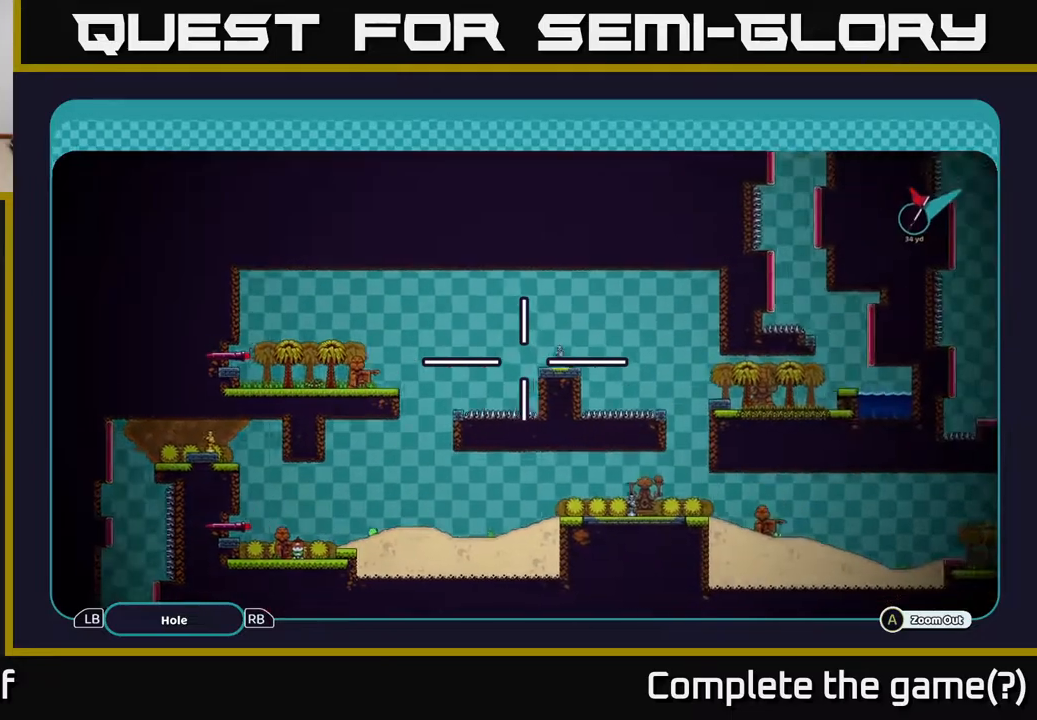
{"buttons": ["A"], "left_stick": "center", "right_stick": "center", "events": [[133, "left_stick", "center"]]}
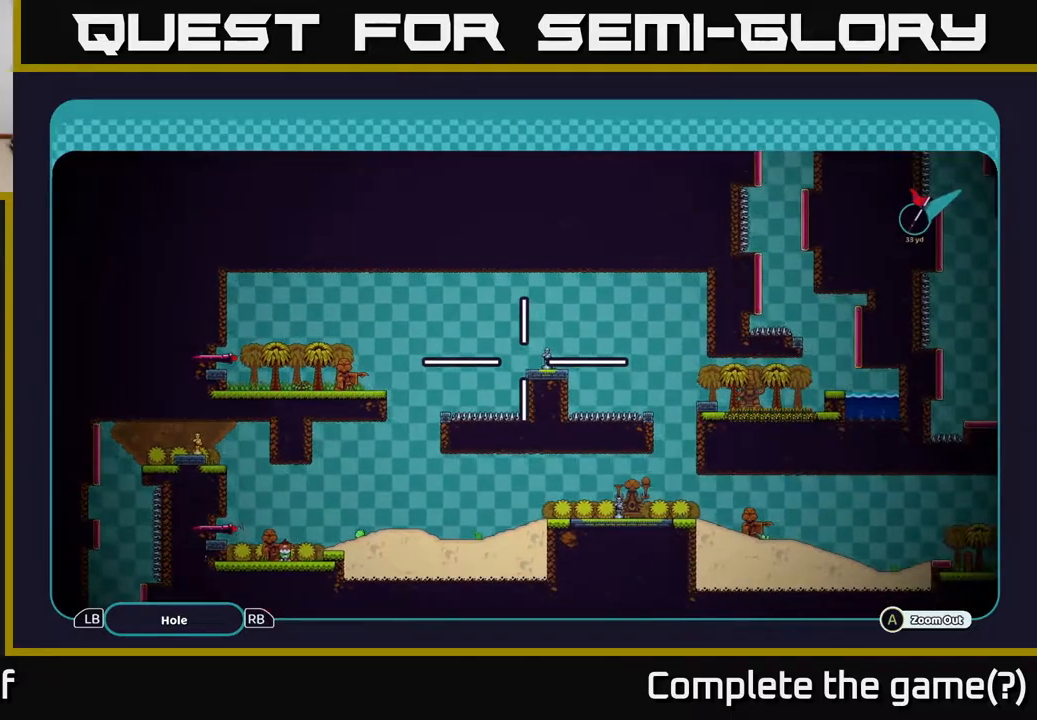
{"buttons": ["A"], "left_stick": "right", "right_stick": "center", "events": [[100, "left_stick", "down-left"], [267, "left_stick", "center"], [317, "left_stick", "up-right"], [483, "left_stick", "right"]]}
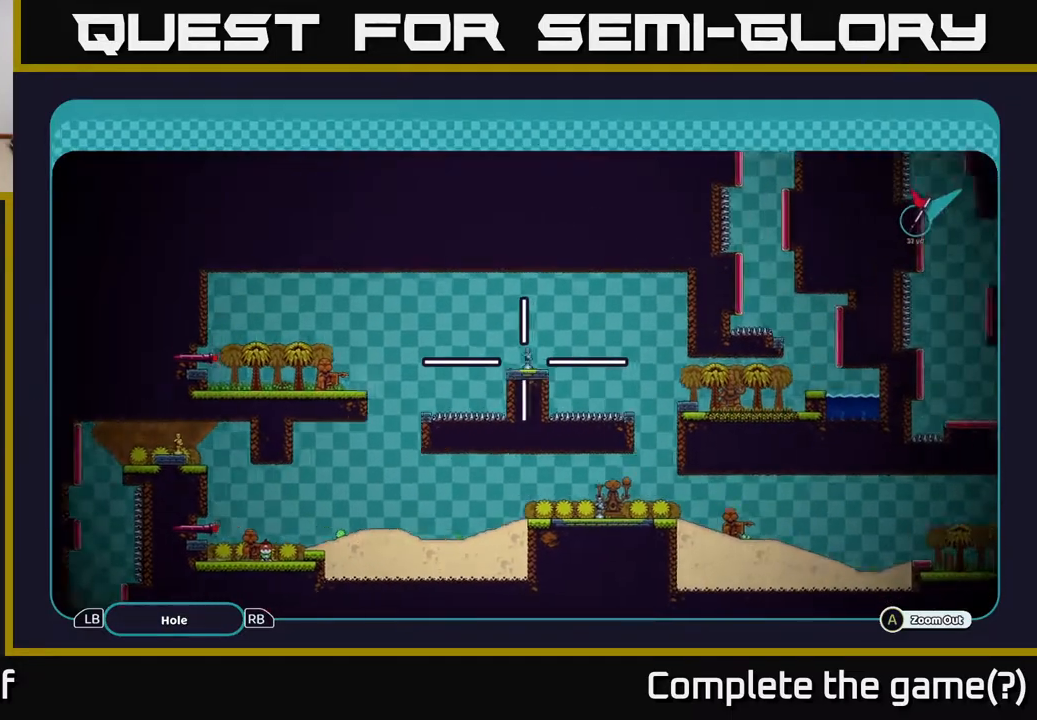
{"buttons": ["A"], "left_stick": "up-right", "right_stick": "center", "events": [[250, "left_stick", "up-right"]]}
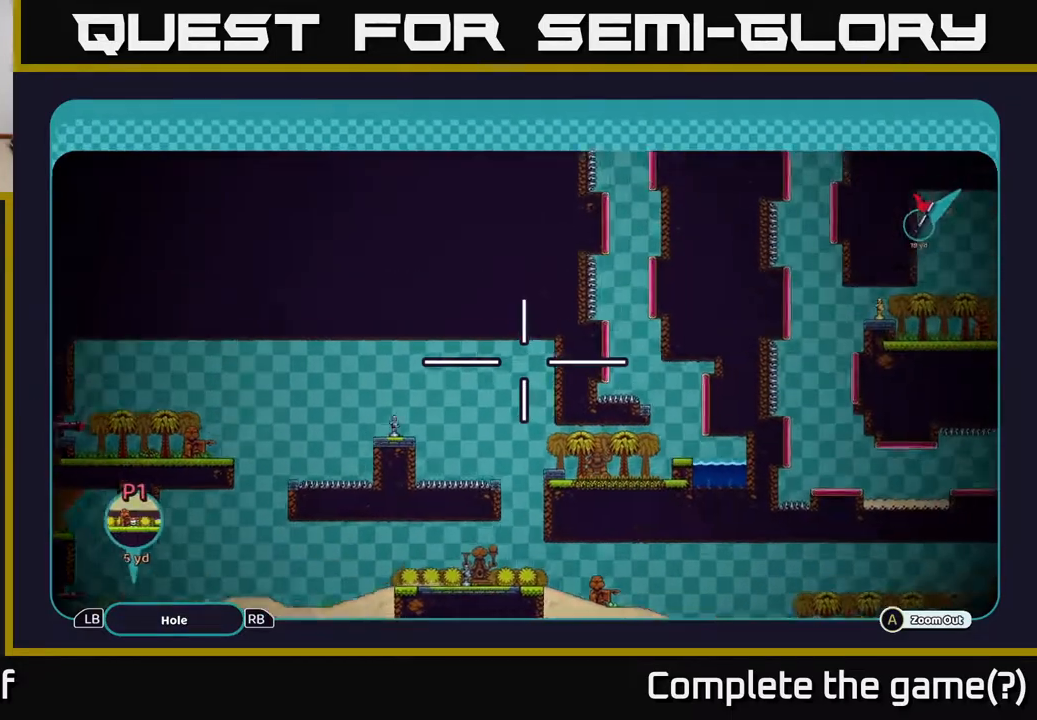
{"buttons": ["A"], "left_stick": "right", "right_stick": "center", "events": [[433, "left_stick", "right"]]}
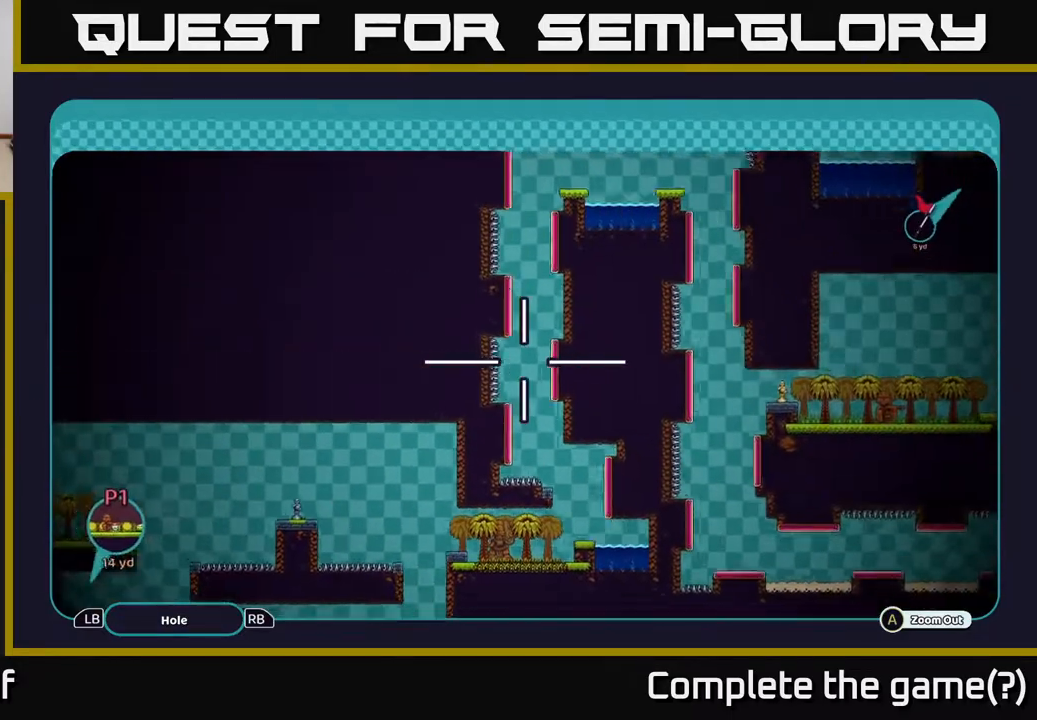
{"buttons": ["A"], "left_stick": "down-right", "right_stick": "center", "events": [[17, "left_stick", "down-right"]]}
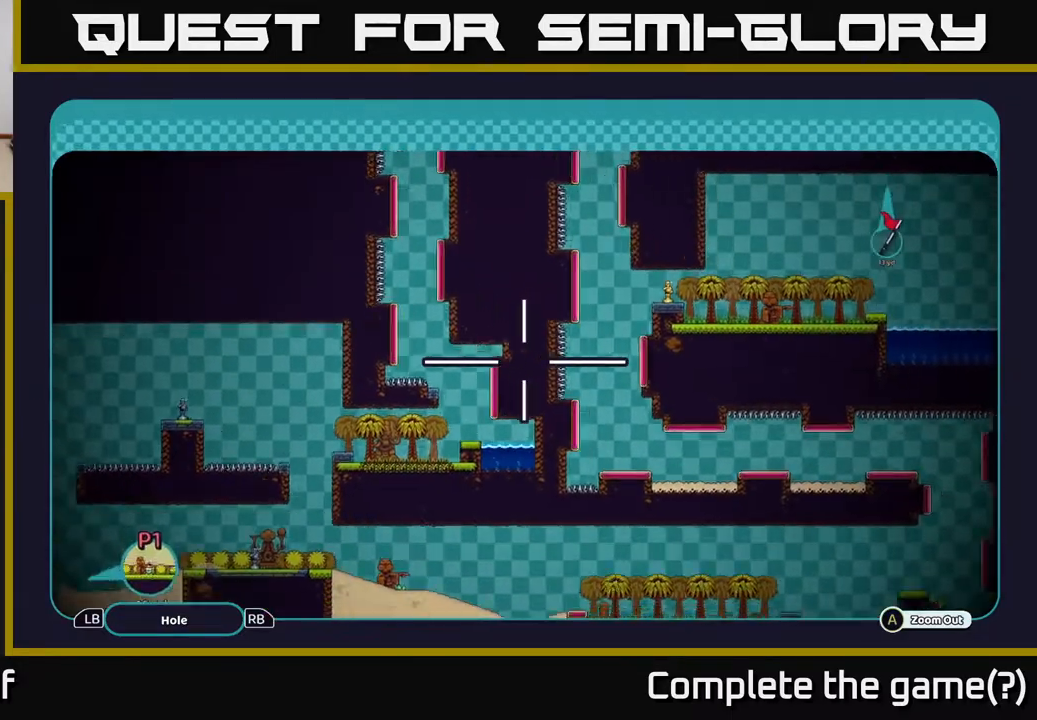
{"buttons": ["A"], "left_stick": "right", "right_stick": "center", "events": [[250, "left_stick", "right"]]}
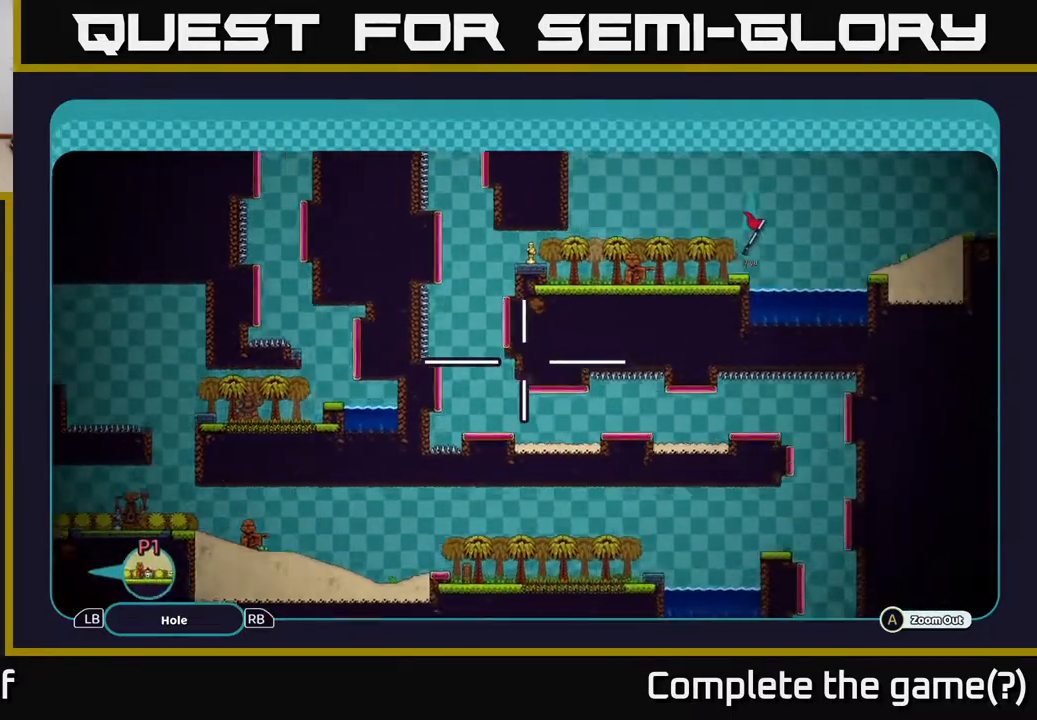
{"buttons": ["A"], "left_stick": "up-right", "right_stick": "center", "events": [[50, "left_stick", "up-right"]]}
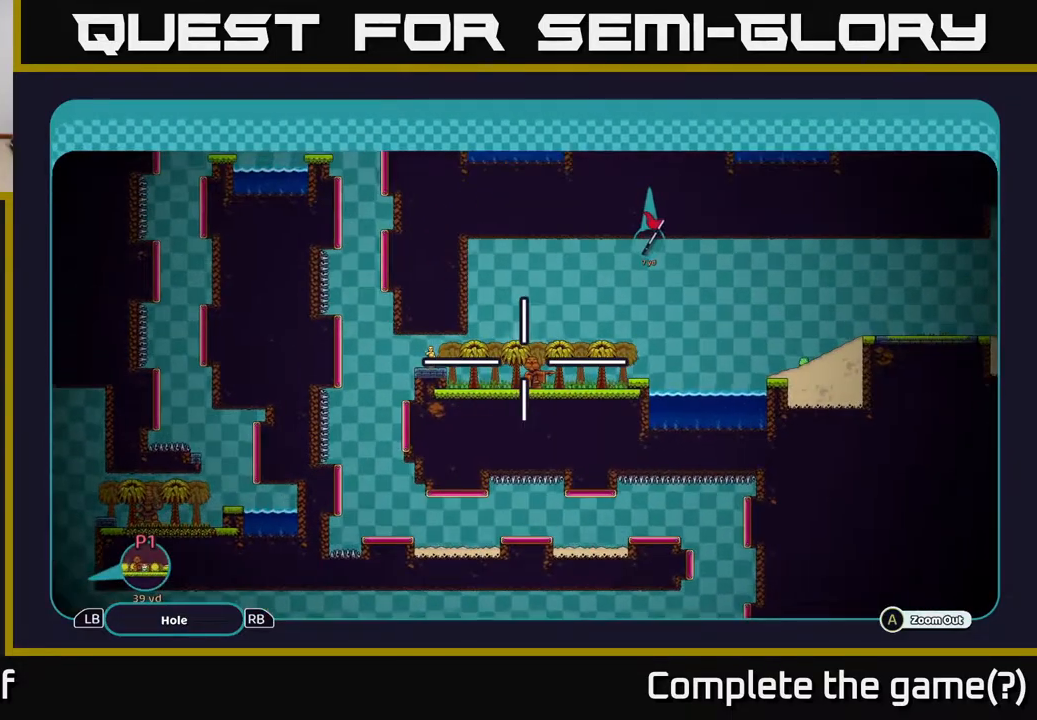
{"buttons": ["A"], "left_stick": "right", "right_stick": "center", "events": [[50, "left_stick", "center"], [317, "left_stick", "right"]]}
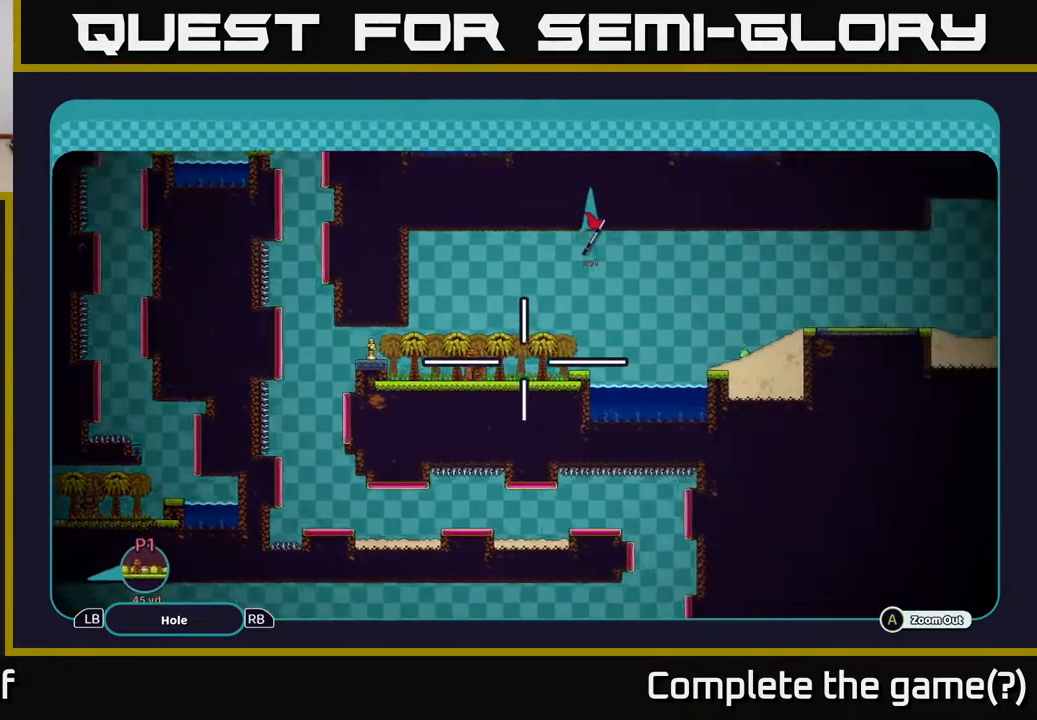
{"buttons": ["A"], "left_stick": "up-left", "right_stick": "center", "events": [[150, "left_stick", "up-right"], [250, "left_stick", "up"], [417, "left_stick", "up-left"]]}
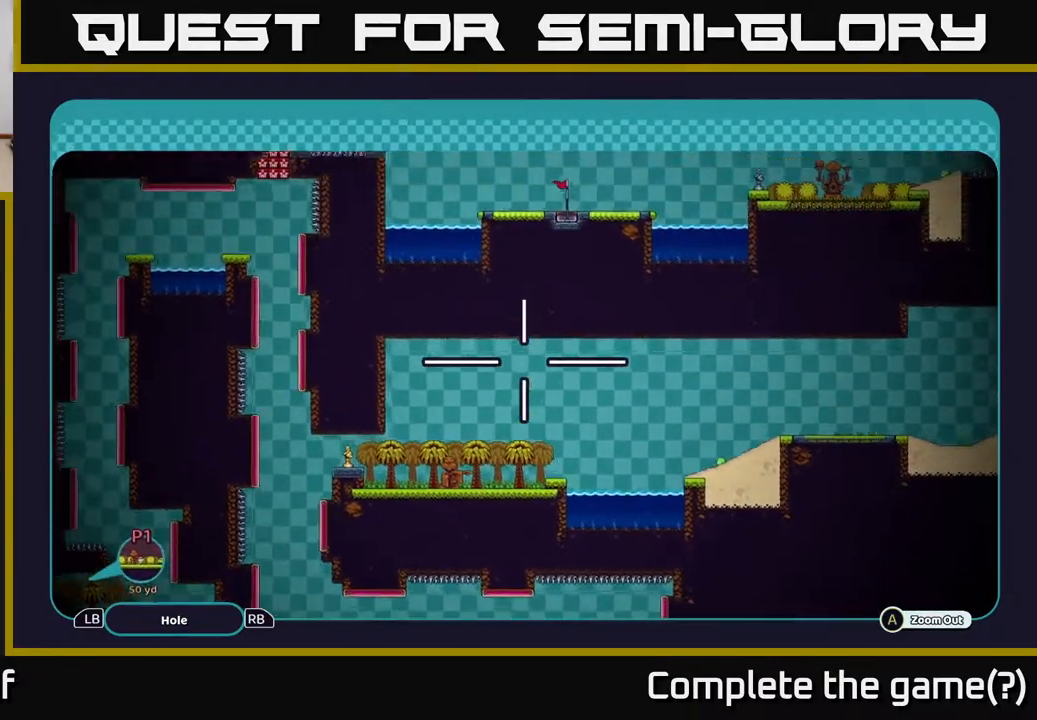
{"buttons": ["A"], "left_stick": "up-left", "right_stick": "center", "events": []}
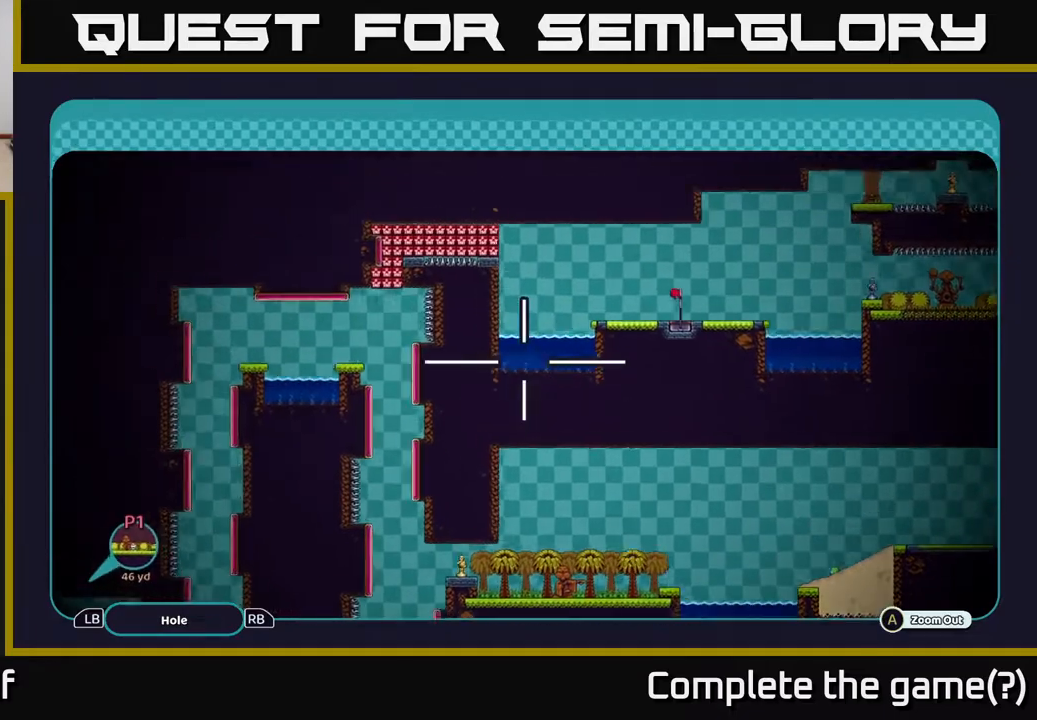
{"buttons": ["A"], "left_stick": "down", "right_stick": "center", "events": [[167, "left_stick", "center"], [267, "left_stick", "down"]]}
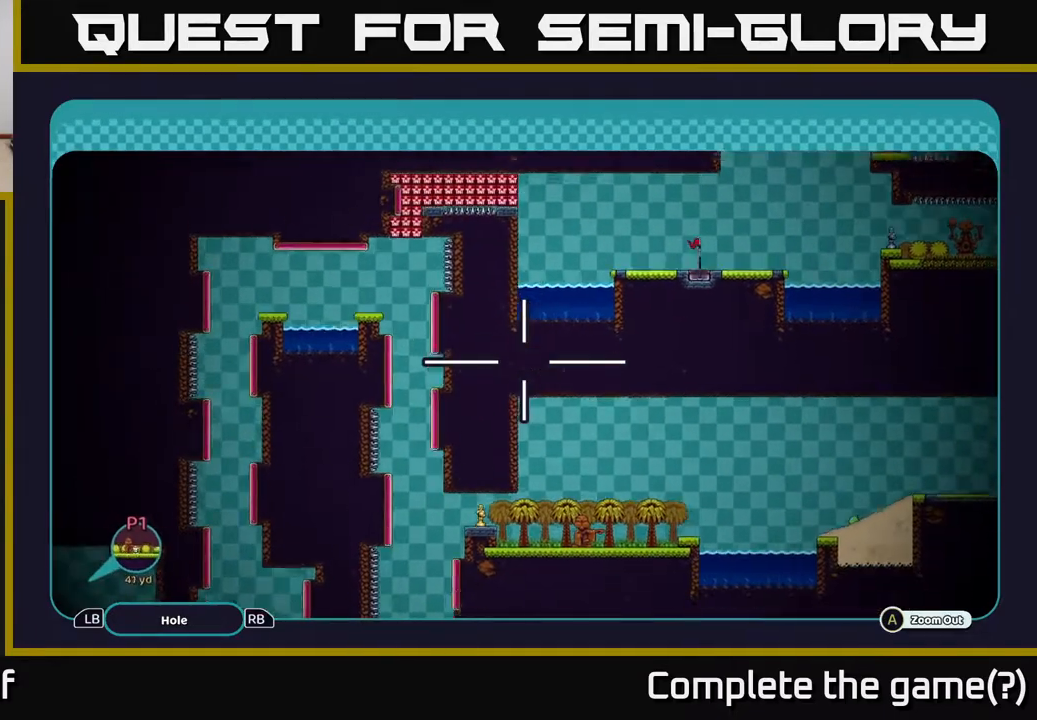
{"buttons": ["A"], "left_stick": "down-left", "right_stick": "center", "events": [[367, "left_stick", "down-left"]]}
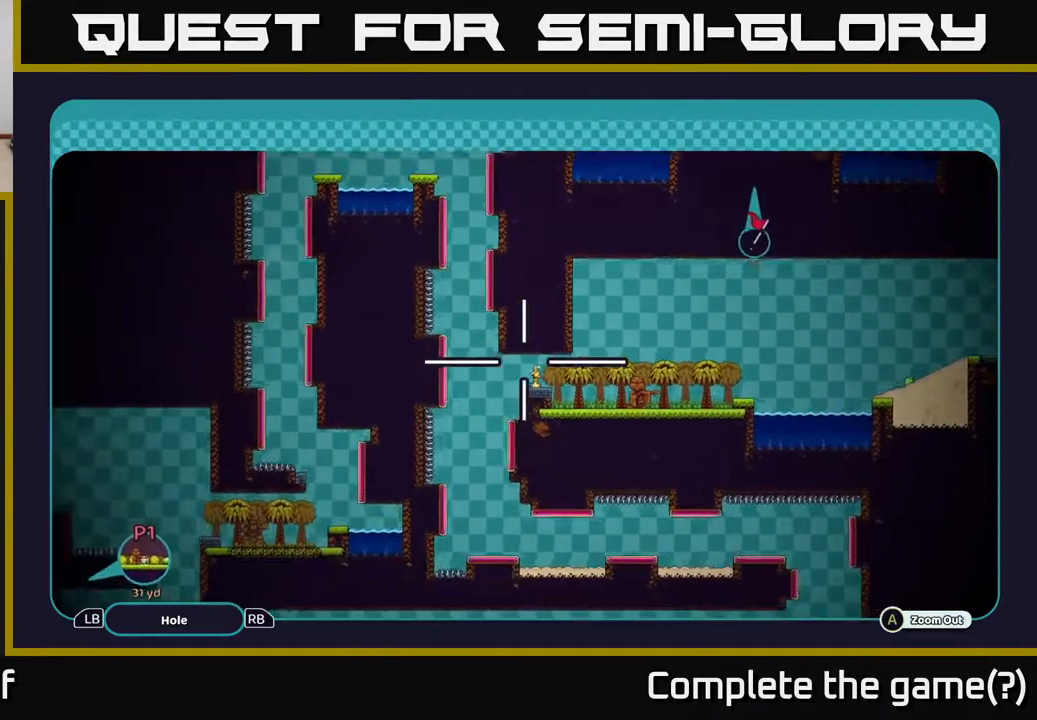
{"buttons": ["A"], "left_stick": "center", "right_stick": "center", "events": [[167, "left_stick", "down"], [317, "left_stick", "center"]]}
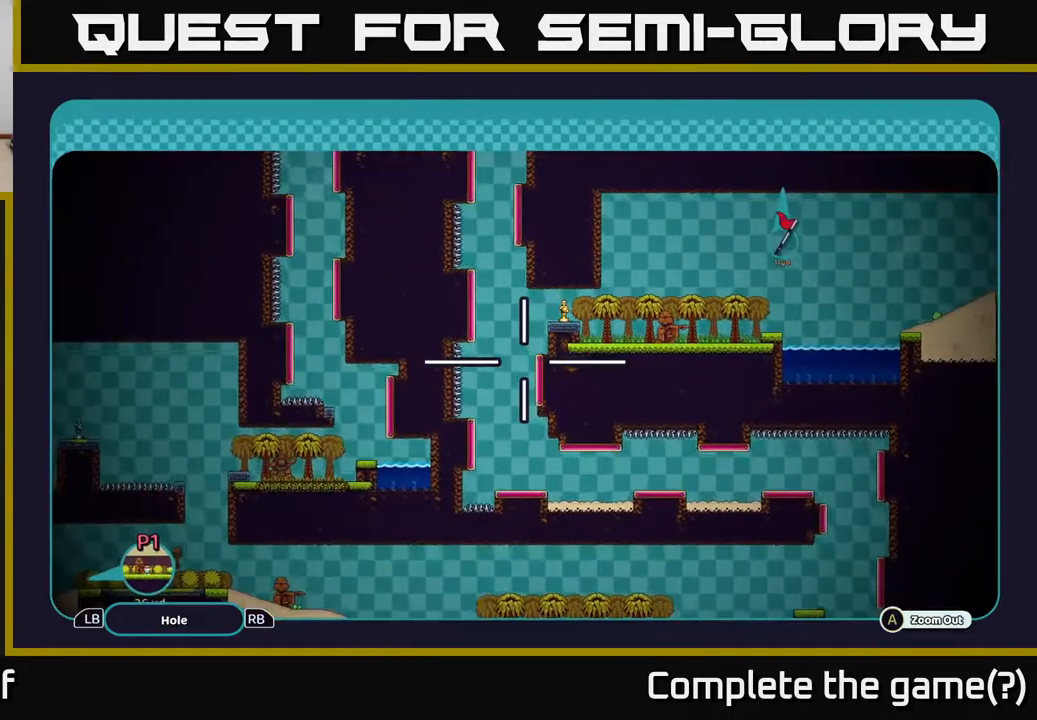
{"buttons": ["A"], "left_stick": "center", "right_stick": "center", "events": []}
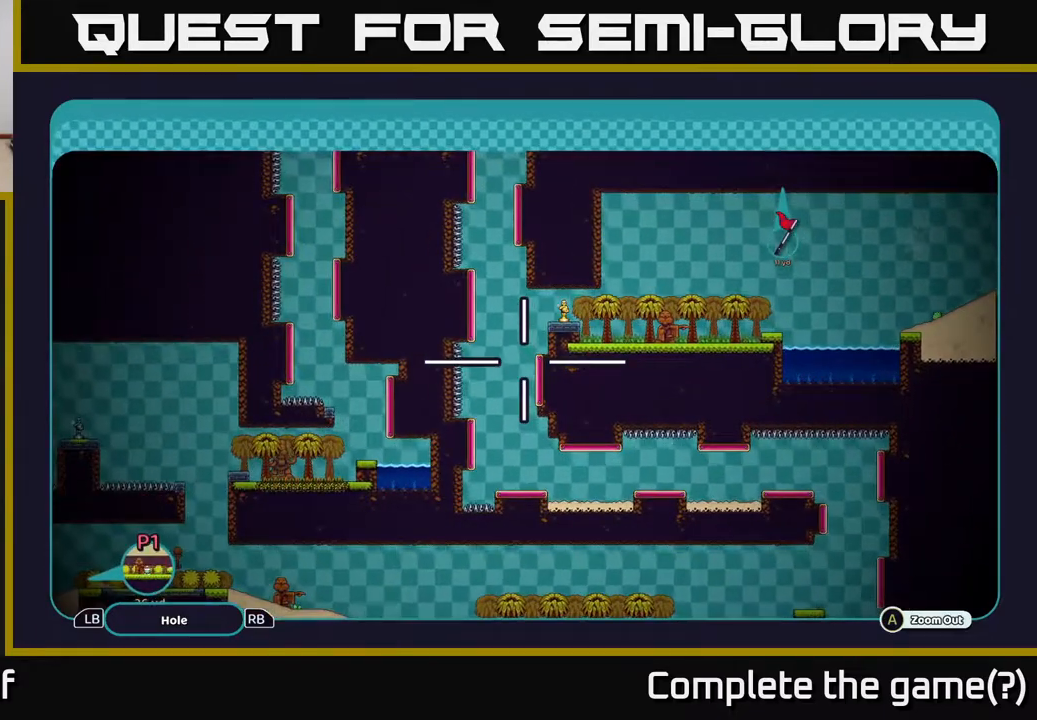
{"buttons": ["A"], "left_stick": "center", "right_stick": "center", "events": [[200, "left_stick", "down-left"], [500, "left_stick", "center"]]}
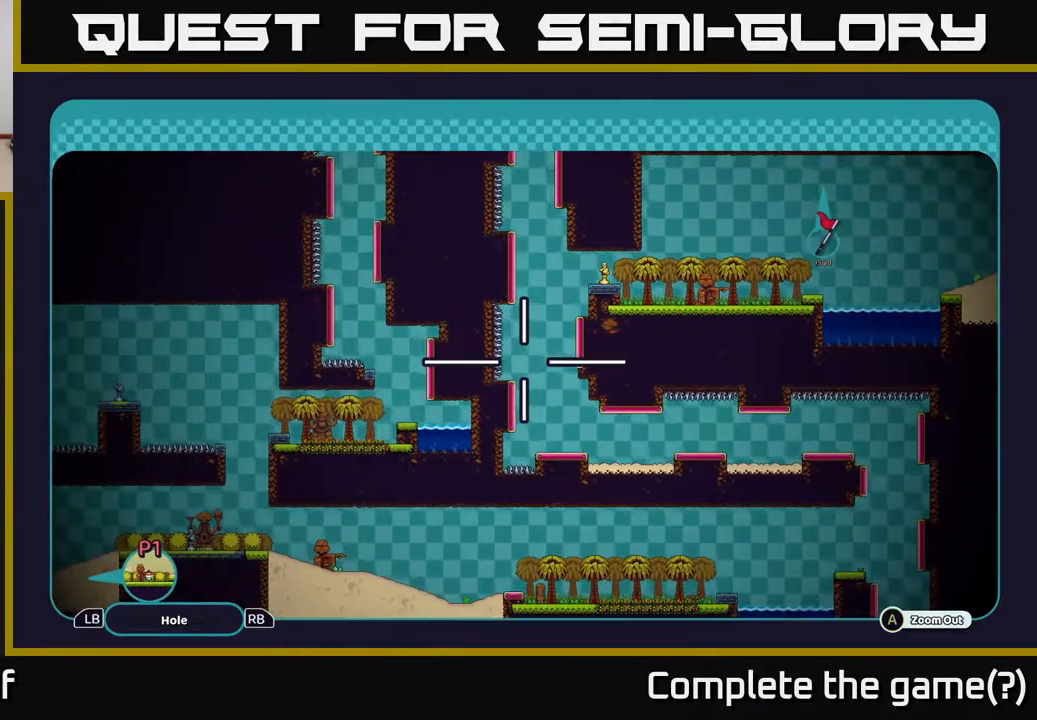
{"buttons": ["A"], "left_stick": "up-right", "right_stick": "center", "events": [[317, "left_stick", "right"], [367, "left_stick", "up-right"]]}
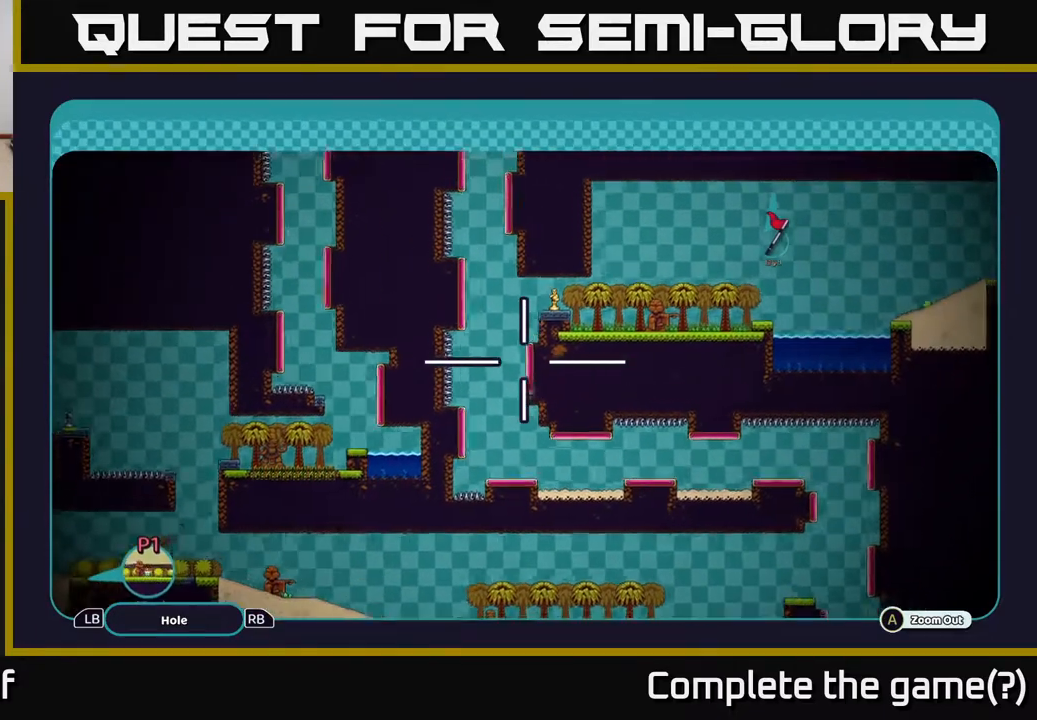
{"buttons": ["A"], "left_stick": "down-right", "right_stick": "center", "events": [[300, "left_stick", "right"], [400, "left_stick", "down-right"]]}
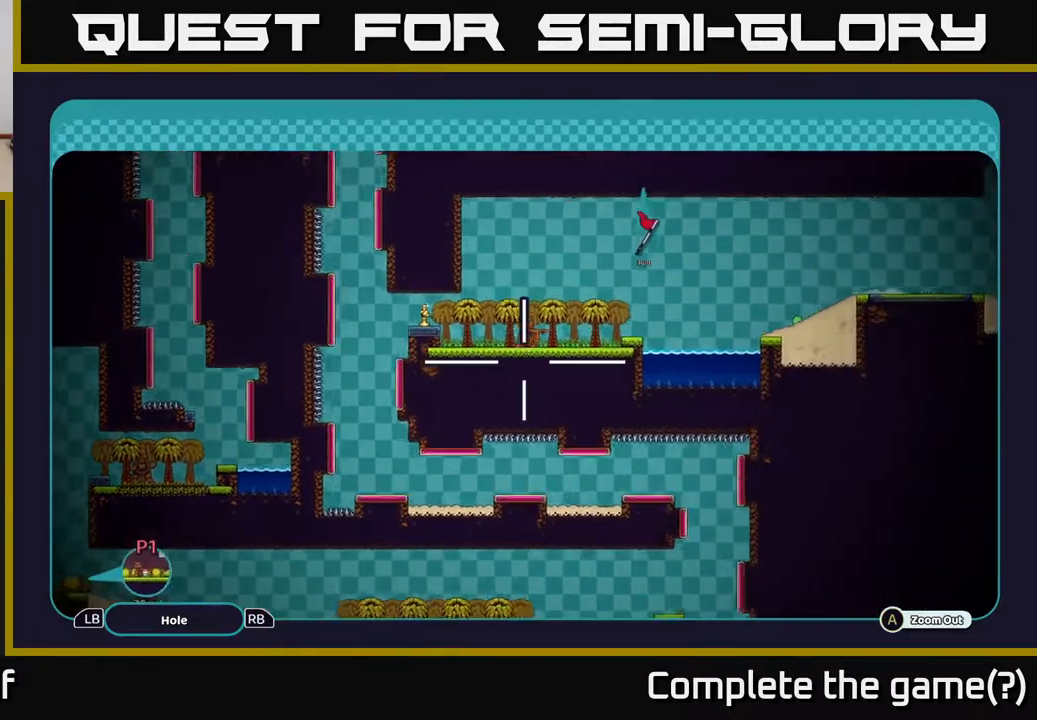
{"buttons": ["A"], "left_stick": "down-right", "right_stick": "center", "events": []}
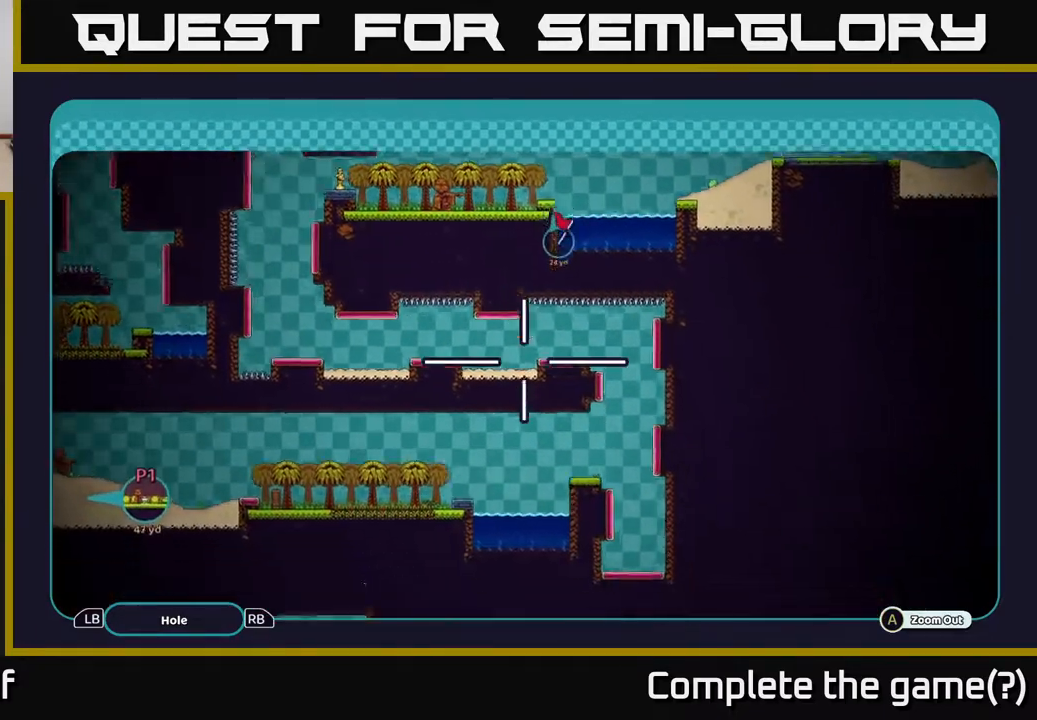
{"buttons": ["A"], "left_stick": "right", "right_stick": "center", "events": [[500, "left_stick", "right"]]}
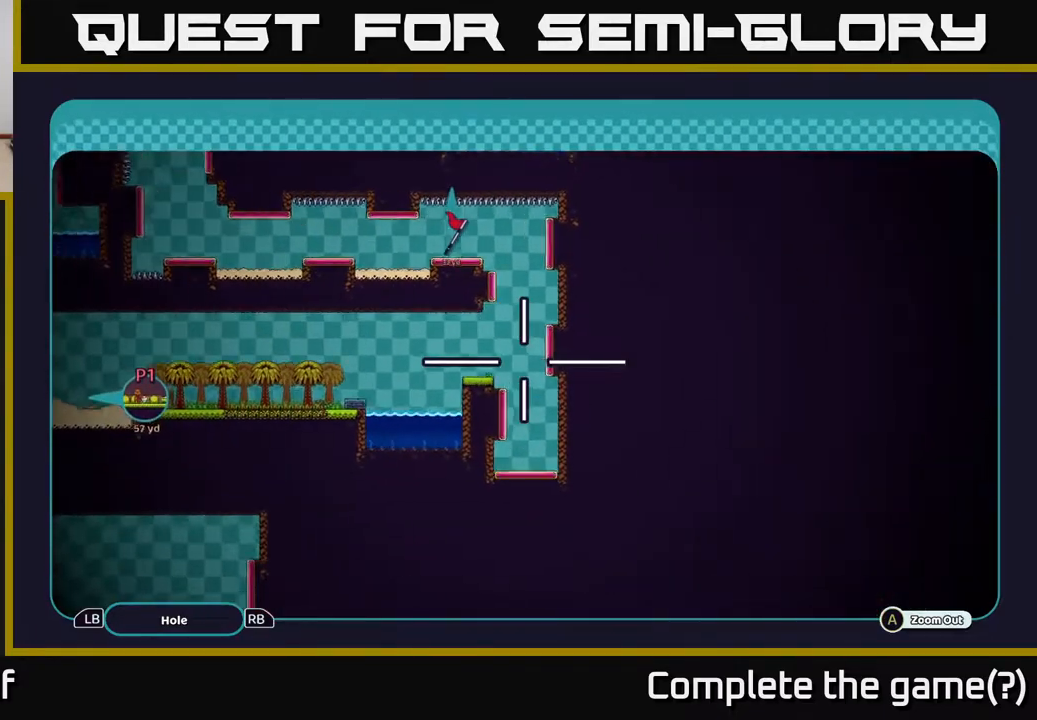
{"buttons": ["A"], "left_stick": "up", "right_stick": "center", "events": [[150, "left_stick", "up-right"], [450, "left_stick", "up"]]}
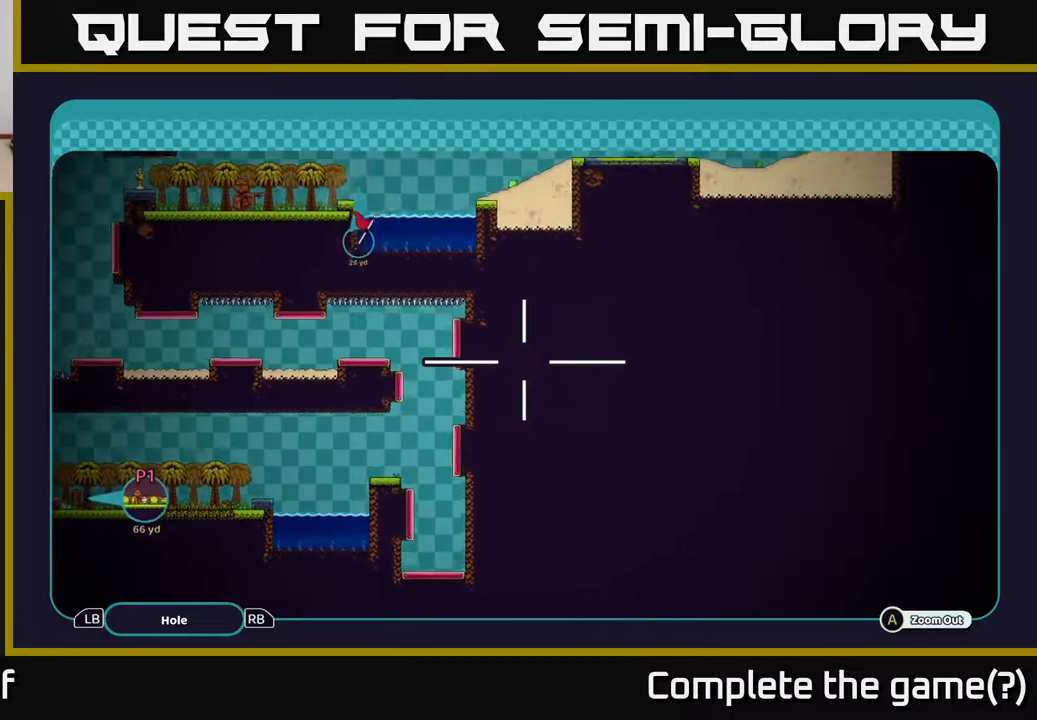
{"buttons": ["A"], "left_stick": "down-left", "right_stick": "center", "events": [[267, "left_stick", "left"], [317, "left_stick", "down-left"]]}
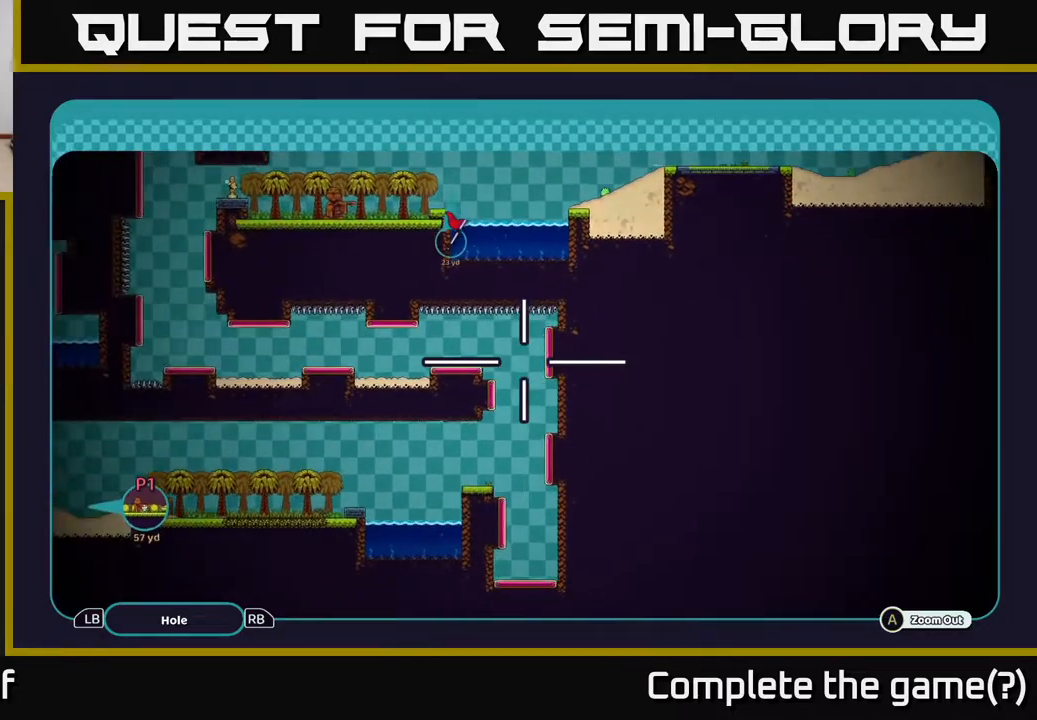
{"buttons": ["A"], "left_stick": "down-left", "right_stick": "center", "events": [[100, "left_stick", "left"], [450, "left_stick", "down-left"]]}
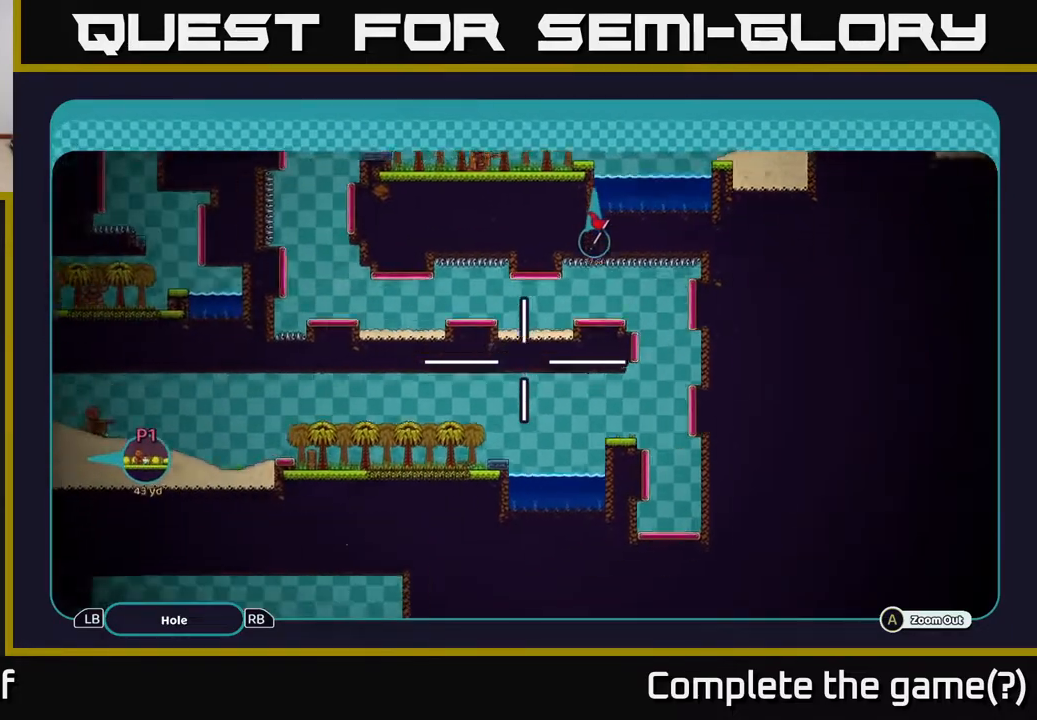
{"buttons": ["A"], "left_stick": "left", "right_stick": "center", "events": [[67, "left_stick", "left"]]}
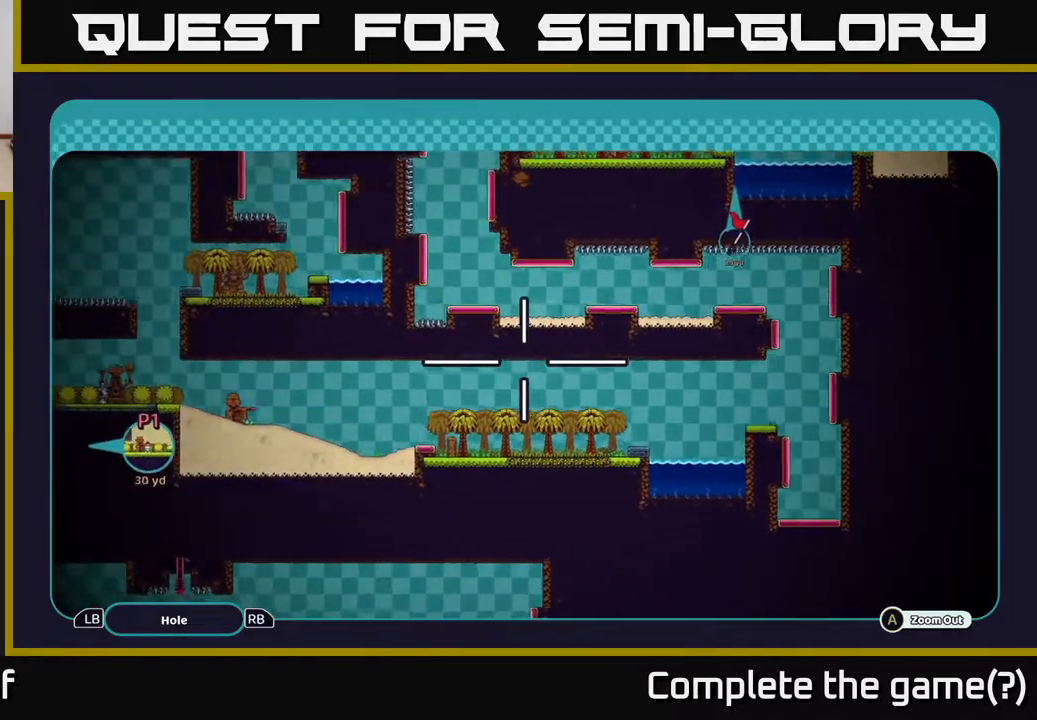
{"buttons": ["A"], "left_stick": "left", "right_stick": "center", "events": []}
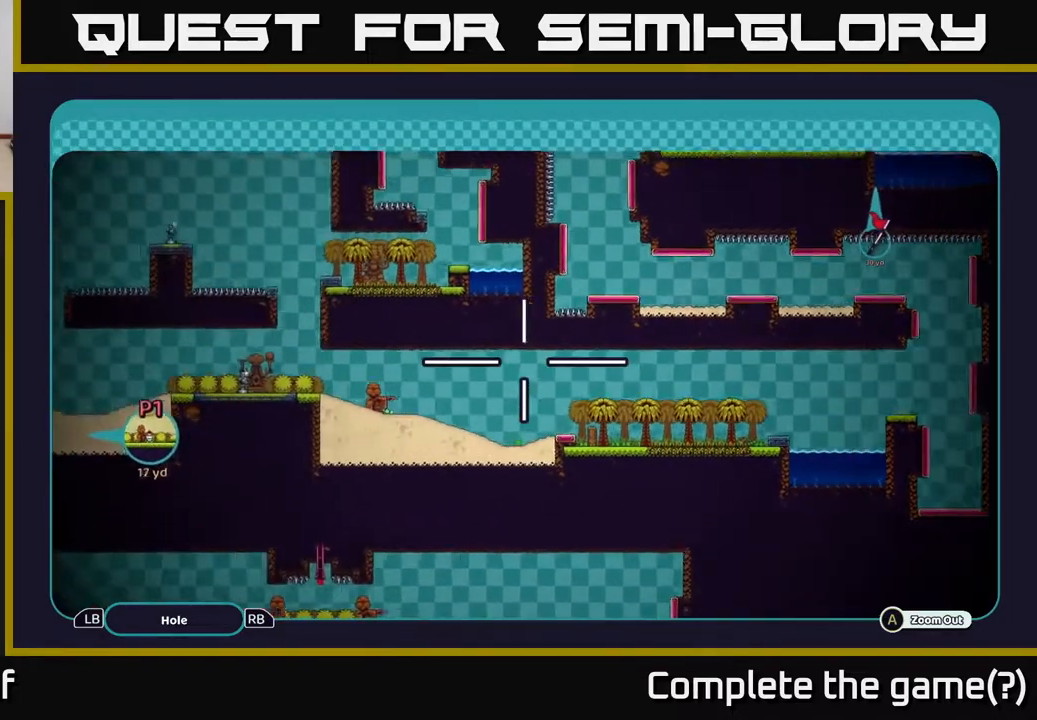
{"buttons": ["A"], "left_stick": "left", "right_stick": "center", "events": []}
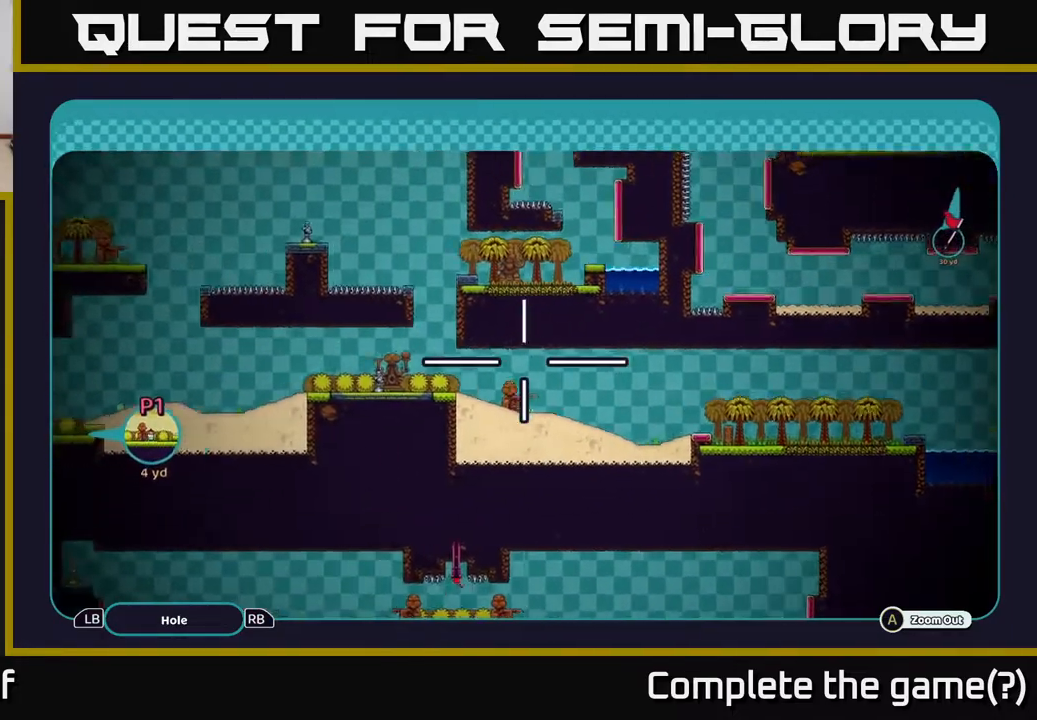
{"buttons": ["A"], "left_stick": "left", "right_stick": "center", "events": []}
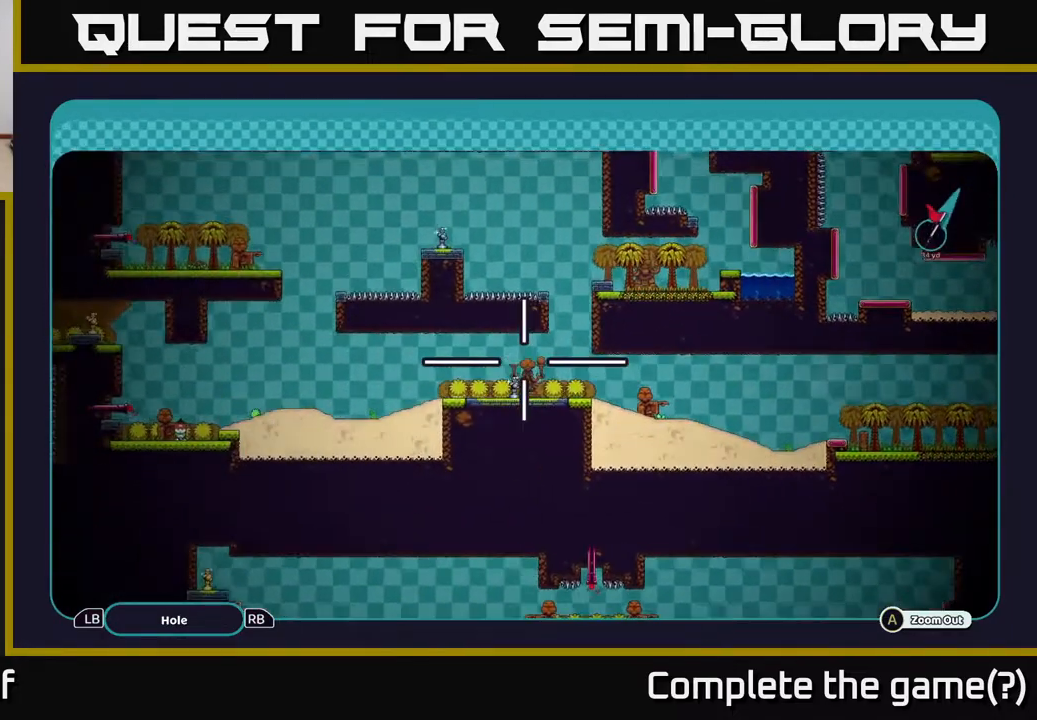
{"buttons": ["A"], "left_stick": "center", "right_stick": "center", "events": [[67, "left_stick", "center"]]}
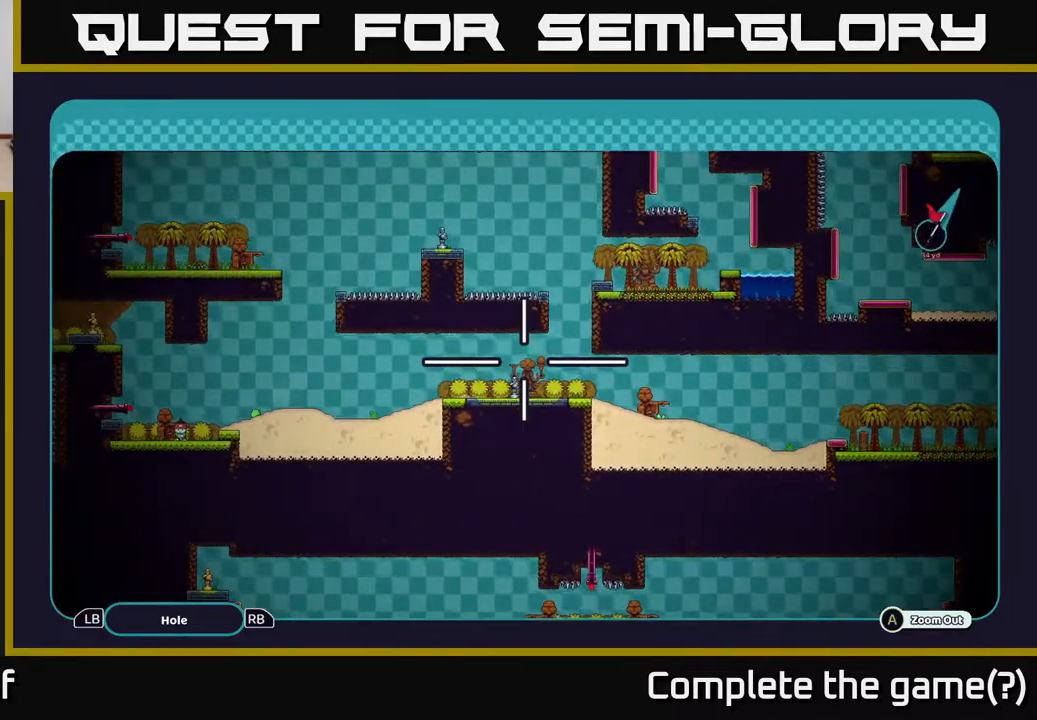
{"buttons": [], "left_stick": "center", "right_stick": "center", "events": [[467, "A", "up"]]}